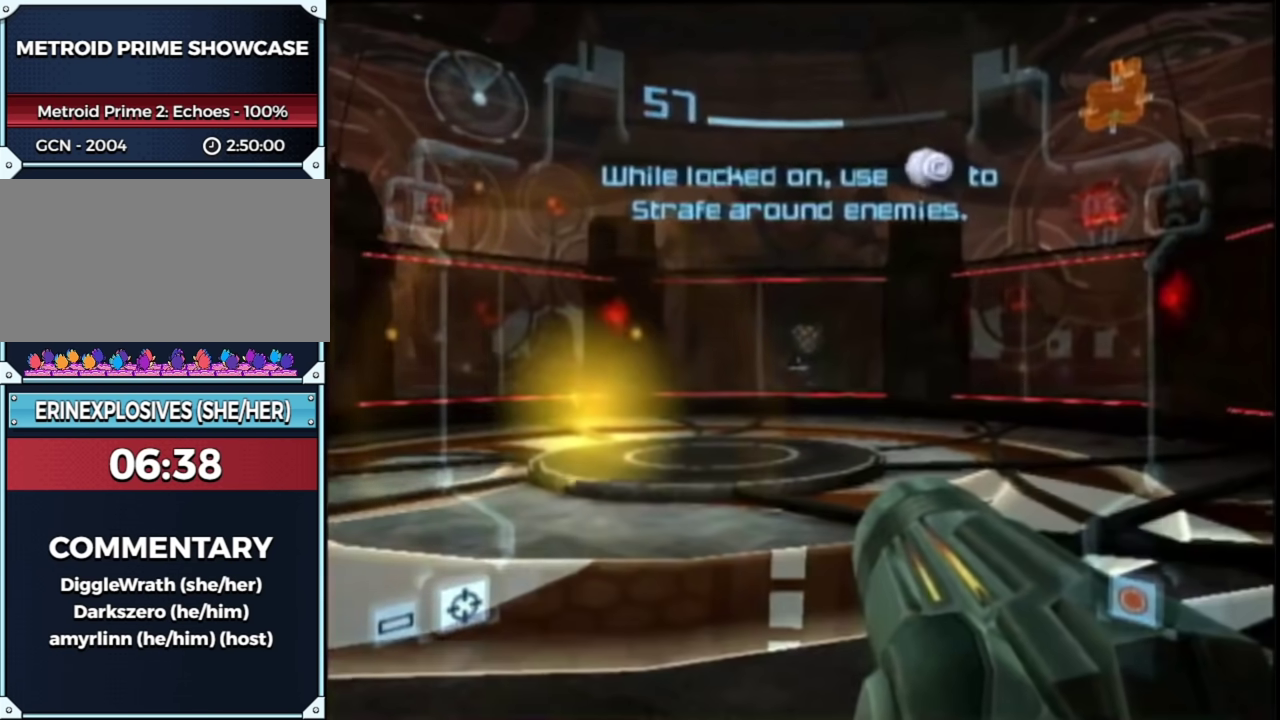
Gameplay with a controller (Nintendo layout); each line is a JSON object with the inputs held at the frame after it. "events" lists button and stick changes between this image and that frame as [ms after this image, input, new state], when the widget could be followed in between. This overlay highlights the sticks when they move; stick clicks (L3 R3) are not distinguishable. Not read: L3 R3 Y other_buttons.
{"buttons": ["A", "L1"], "left_stick": "center", "right_stick": "center", "events": []}
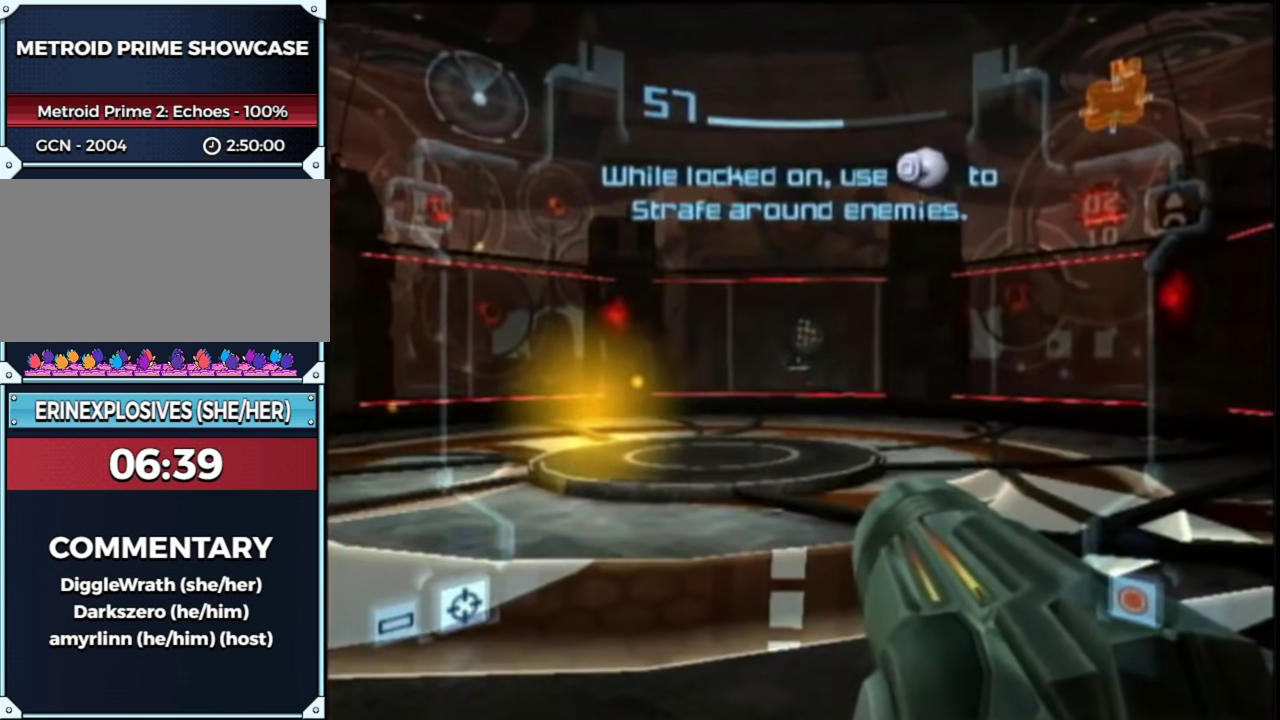
{"buttons": ["A", "L1"], "left_stick": "up-left", "right_stick": "center", "events": [[117, "left_stick", "down-left"], [233, "left_stick", "left"], [367, "left_stick", "up-left"]]}
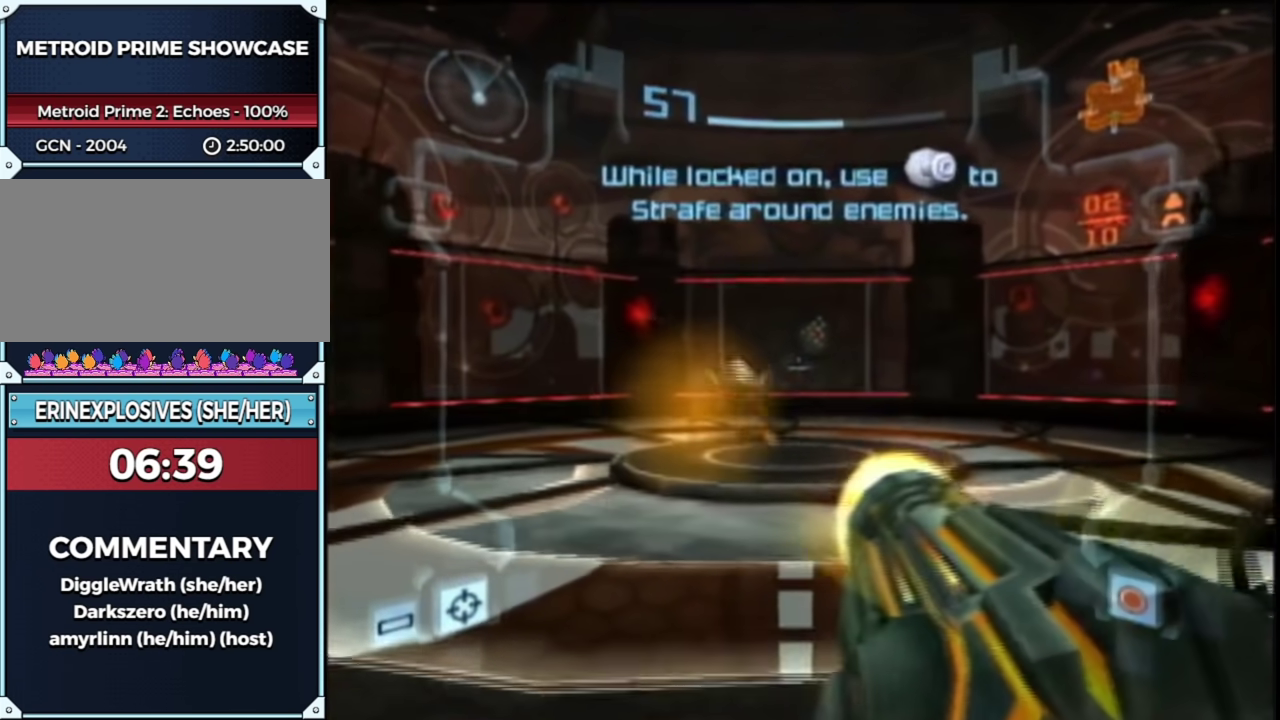
{"buttons": ["A", "L1"], "left_stick": "up-left", "right_stick": "center", "events": []}
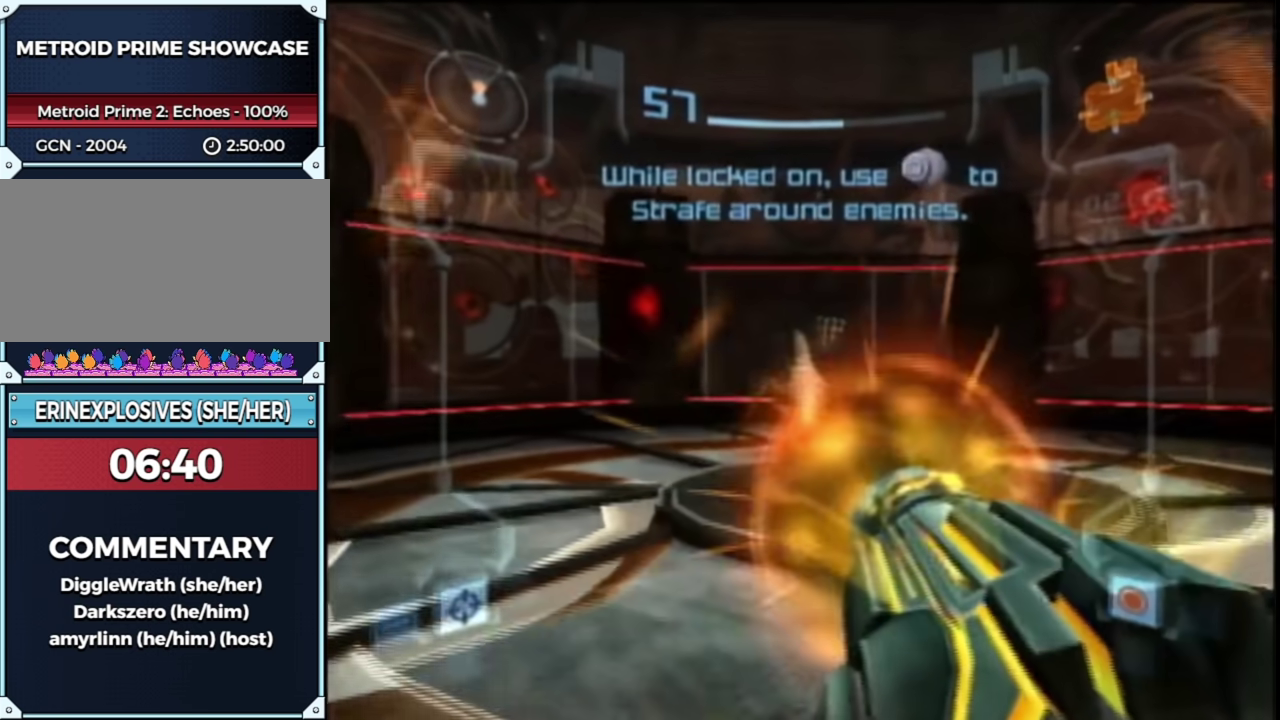
{"buttons": ["A", "L1"], "left_stick": "down", "right_stick": "center", "events": [[17, "left_stick", "up"], [117, "A", "up"], [117, "left_stick", "down-right"], [167, "A", "down"], [417, "left_stick", "down"]]}
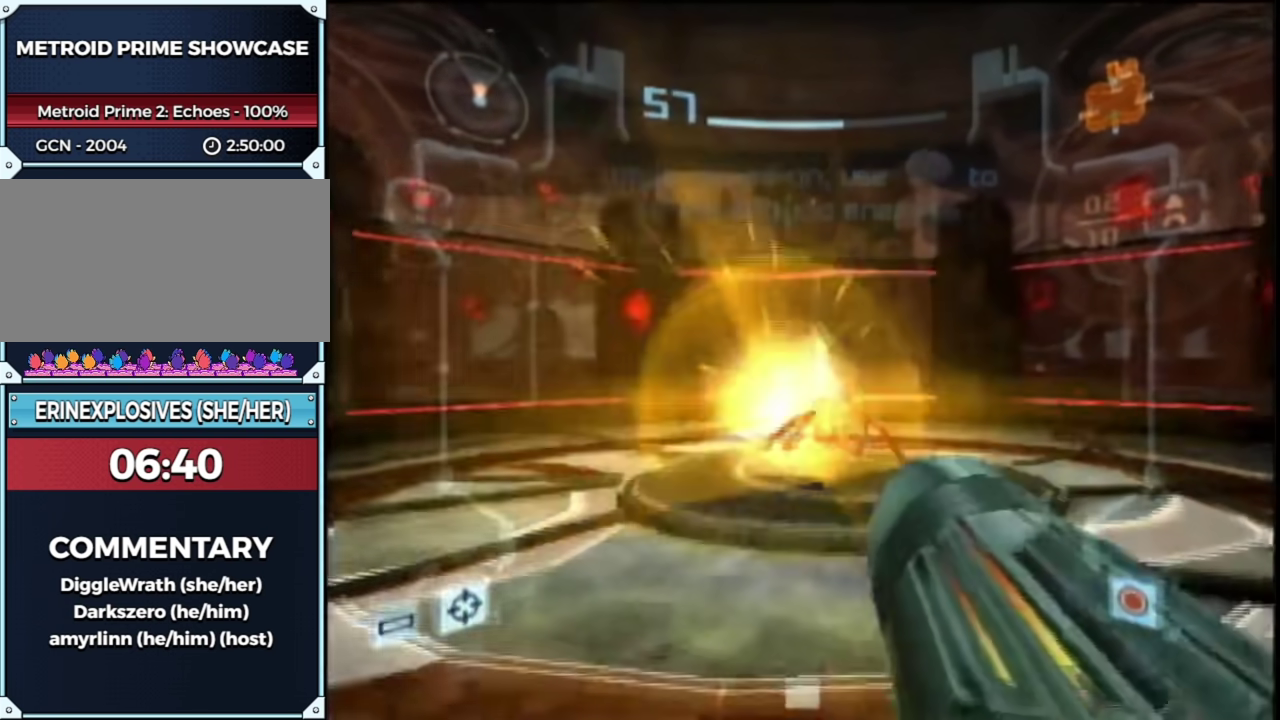
{"buttons": ["A", "L1"], "left_stick": "center", "right_stick": "center", "events": [[100, "left_stick", "down-right"], [250, "left_stick", "center"]]}
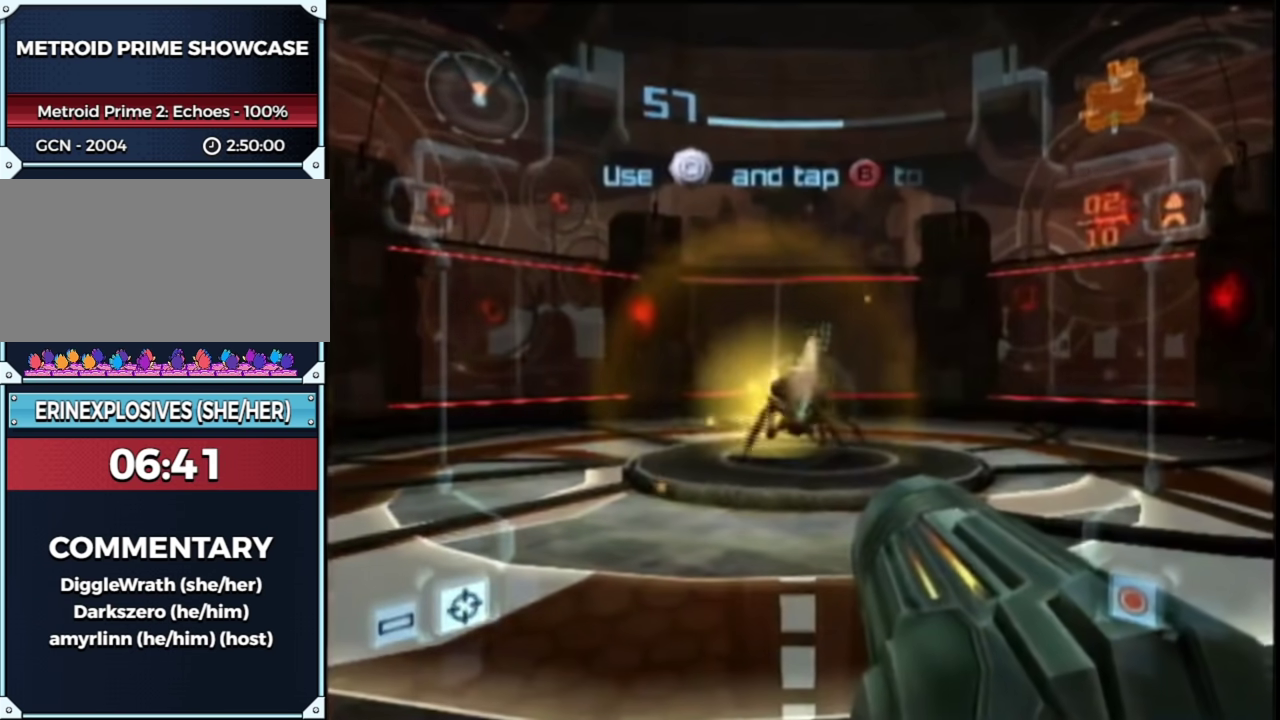
{"buttons": ["A", "L1"], "left_stick": "center", "right_stick": "center", "events": []}
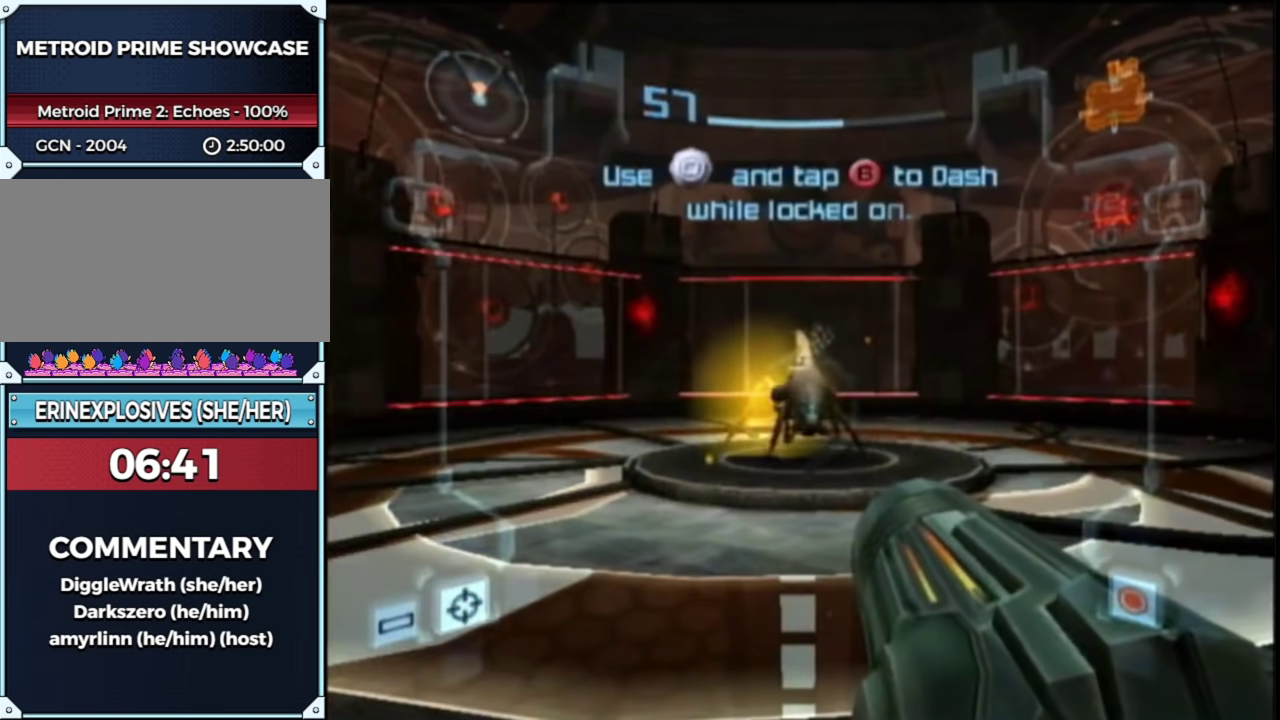
{"buttons": ["A", "L1"], "left_stick": "center", "right_stick": "center", "events": []}
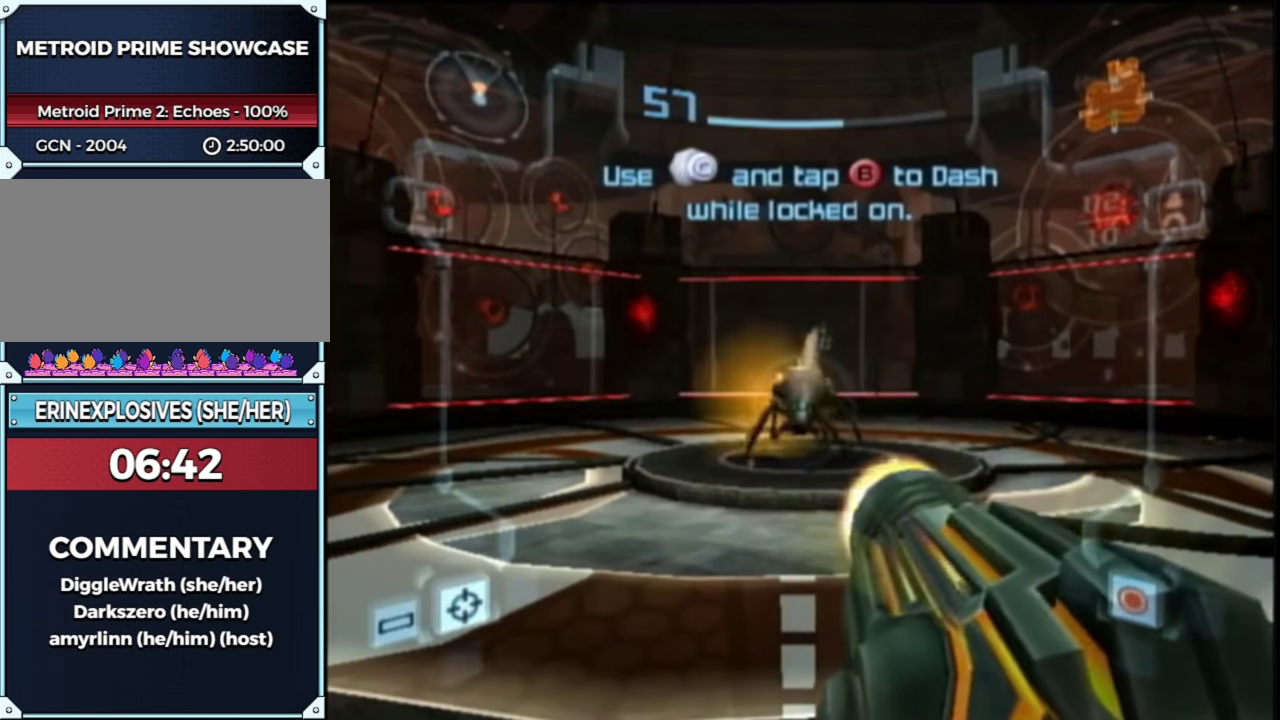
{"buttons": ["A", "L1"], "left_stick": "center", "right_stick": "center", "events": []}
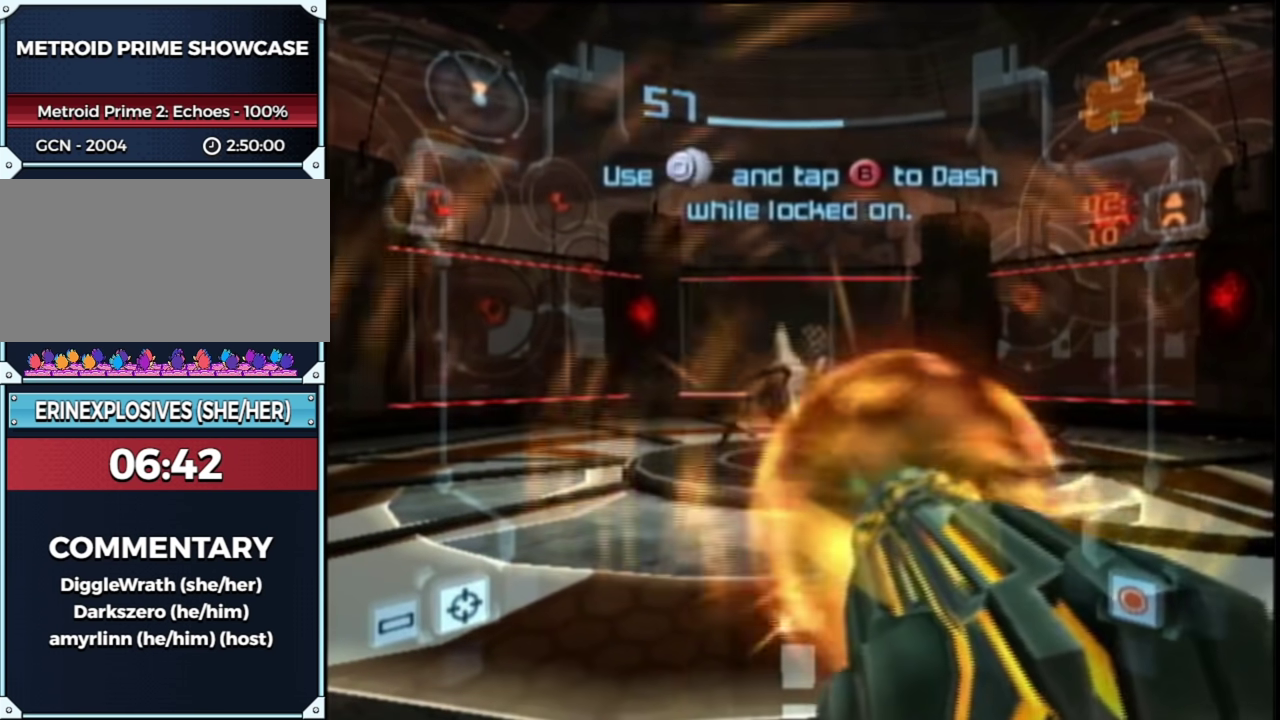
{"buttons": ["A", "L1"], "left_stick": "up-right", "right_stick": "center", "events": [[17, "A", "up"], [67, "A", "down"], [67, "left_stick", "right"], [383, "left_stick", "up-right"]]}
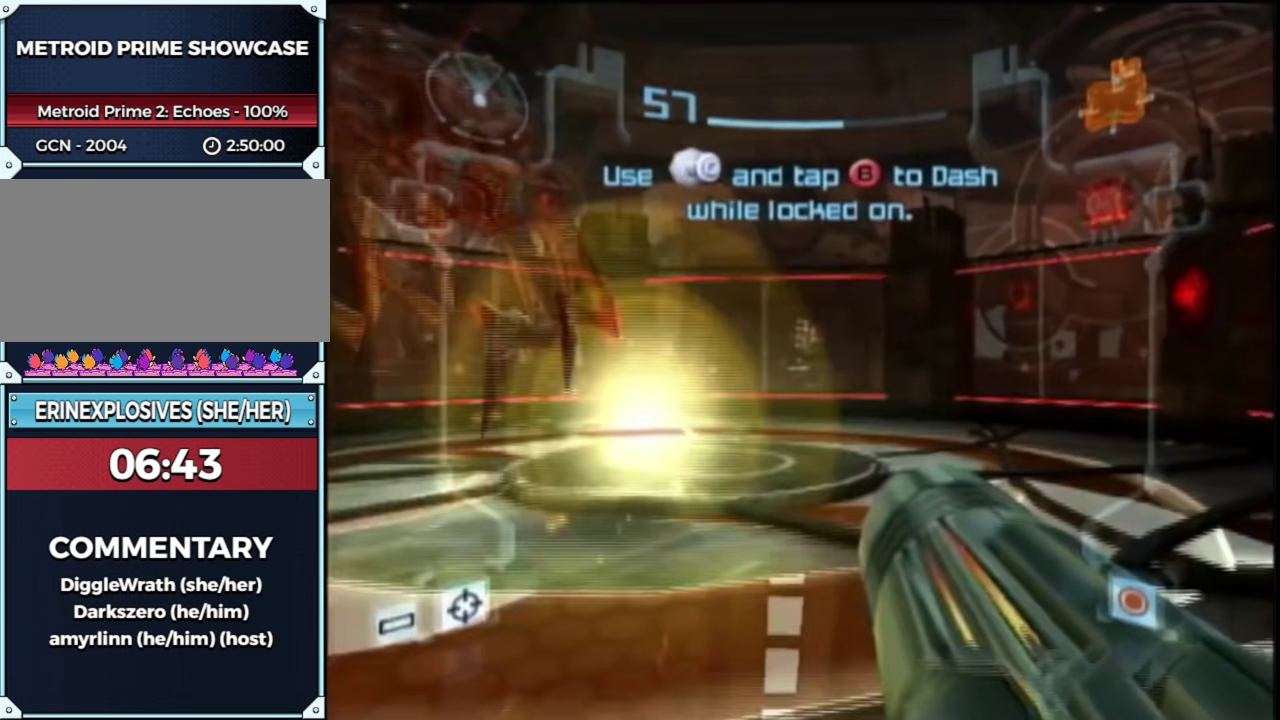
{"buttons": ["A", "L1"], "left_stick": "center", "right_stick": "center", "events": [[217, "left_stick", "center"]]}
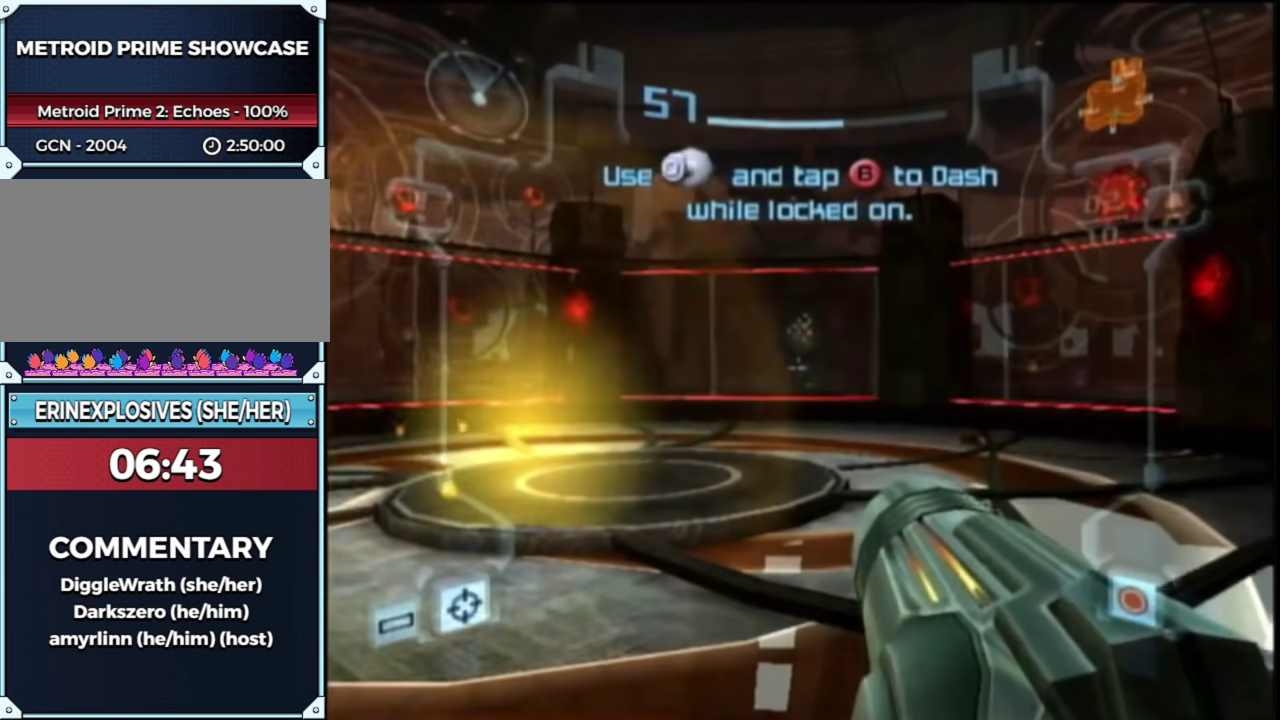
{"buttons": ["A", "L1"], "left_stick": "center", "right_stick": "center", "events": []}
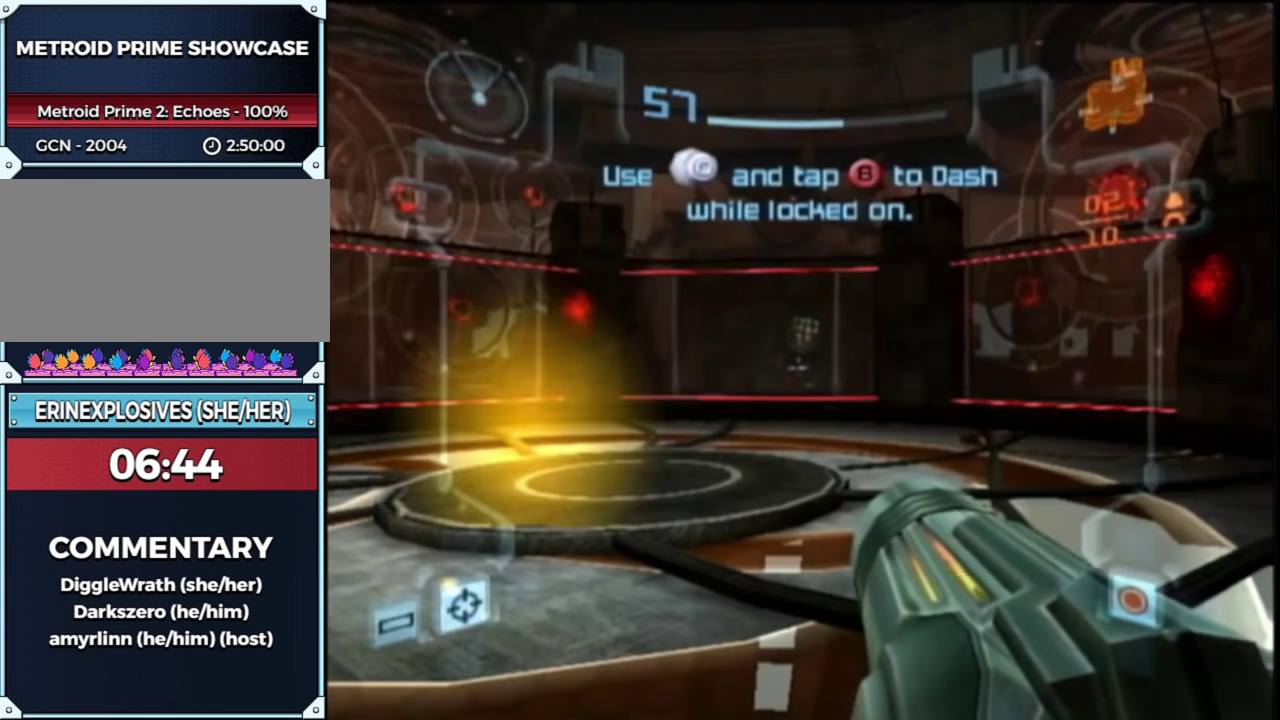
{"buttons": ["A", "L1"], "left_stick": "up-left", "right_stick": "center", "events": [[117, "left_stick", "down-left"], [233, "left_stick", "left"], [367, "left_stick", "up-left"]]}
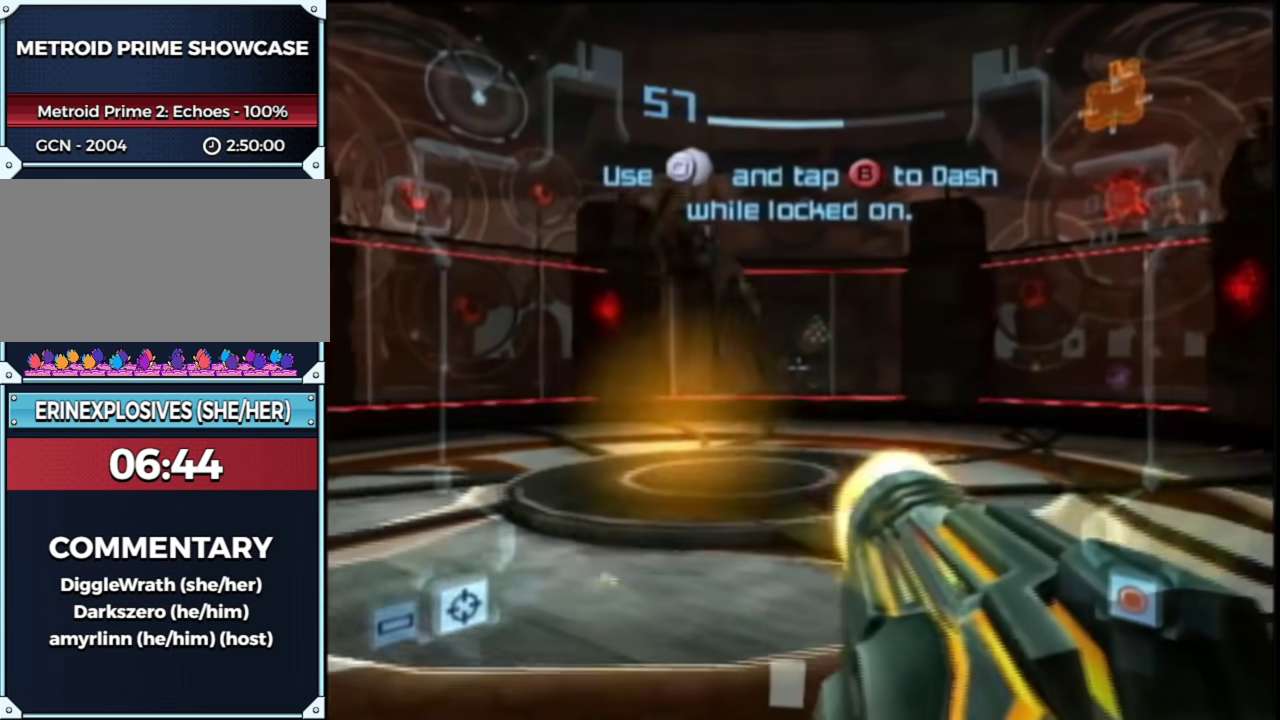
{"buttons": ["A", "L1"], "left_stick": "up", "right_stick": "center", "events": [[300, "left_stick", "up"]]}
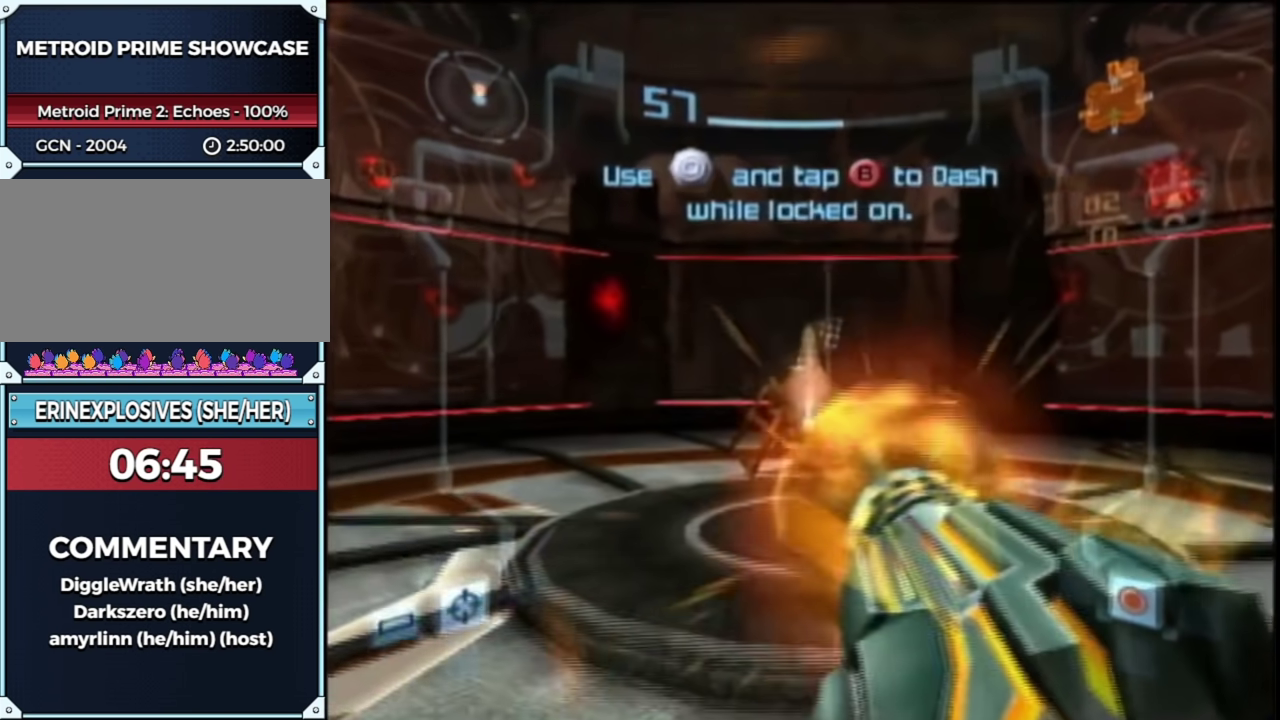
{"buttons": ["A", "L1"], "left_stick": "down", "right_stick": "center", "events": [[267, "left_stick", "down-right"], [333, "left_stick", "down"]]}
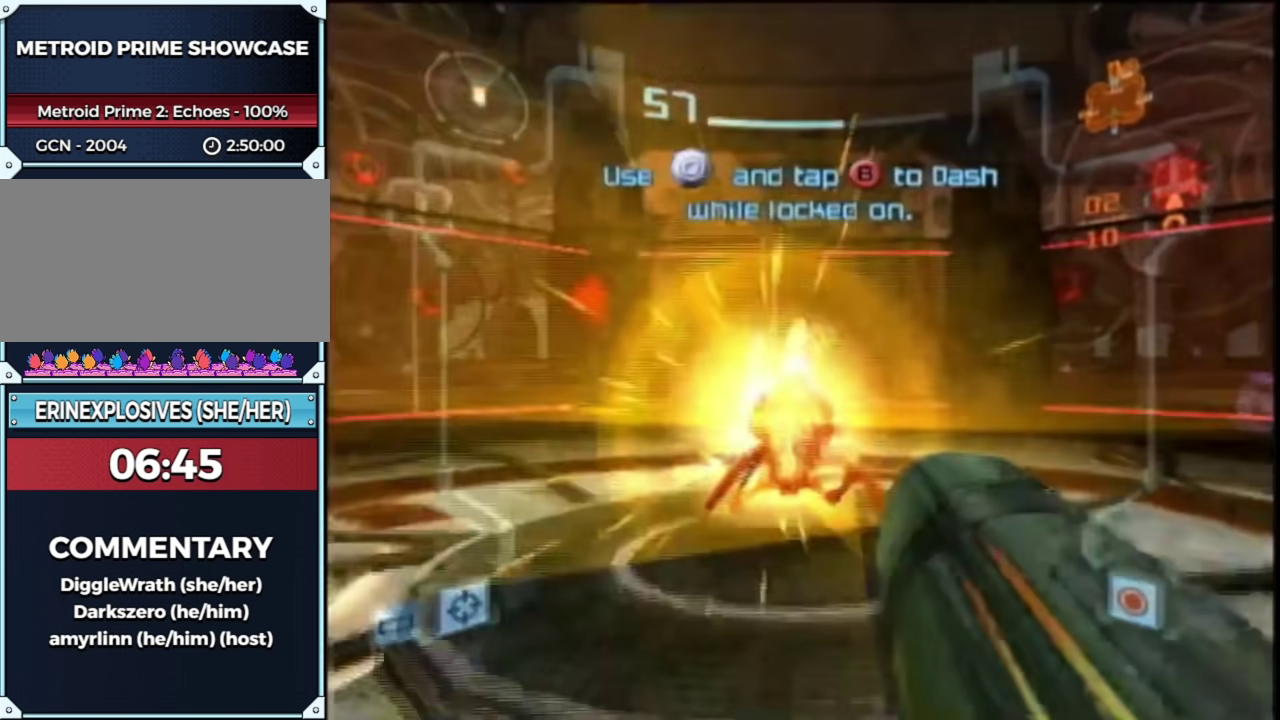
{"buttons": ["A", "L1"], "left_stick": "center", "right_stick": "center", "events": [[50, "A", "up"], [233, "A", "down"], [417, "A", "up"], [450, "left_stick", "down-left"], [500, "A", "down"], [500, "left_stick", "center"]]}
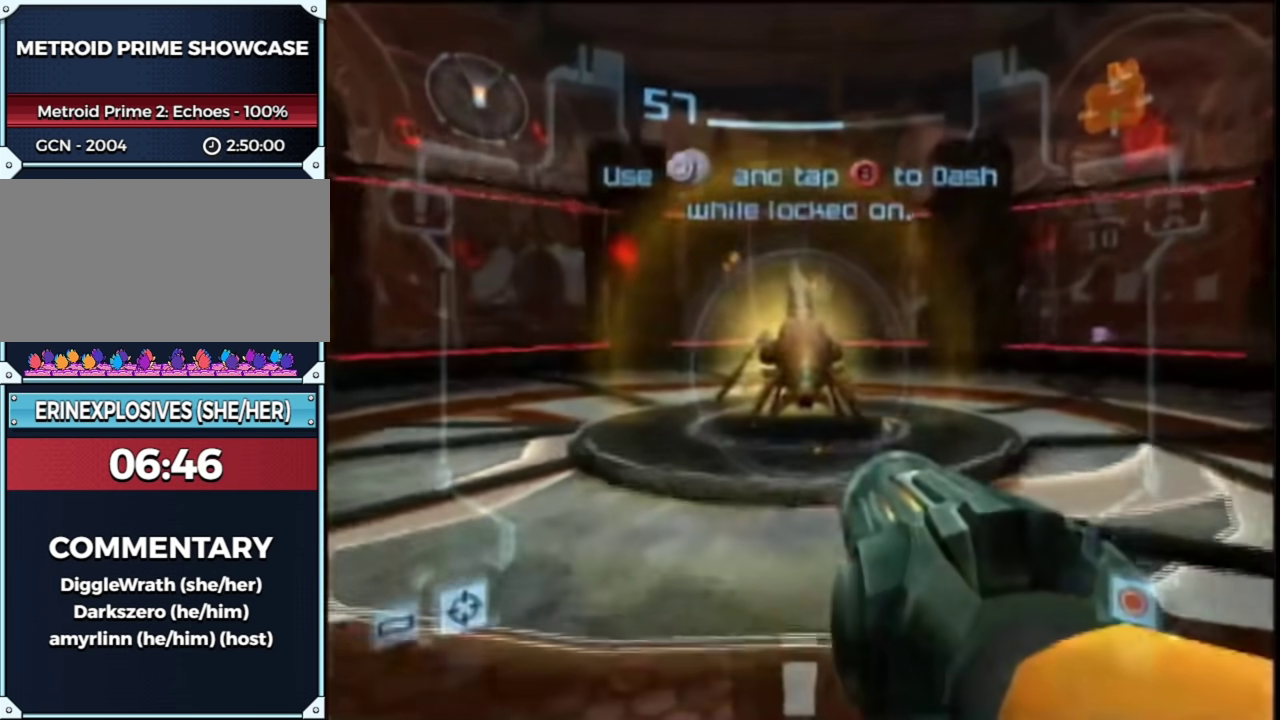
{"buttons": ["A", "L1"], "left_stick": "center", "right_stick": "center"}
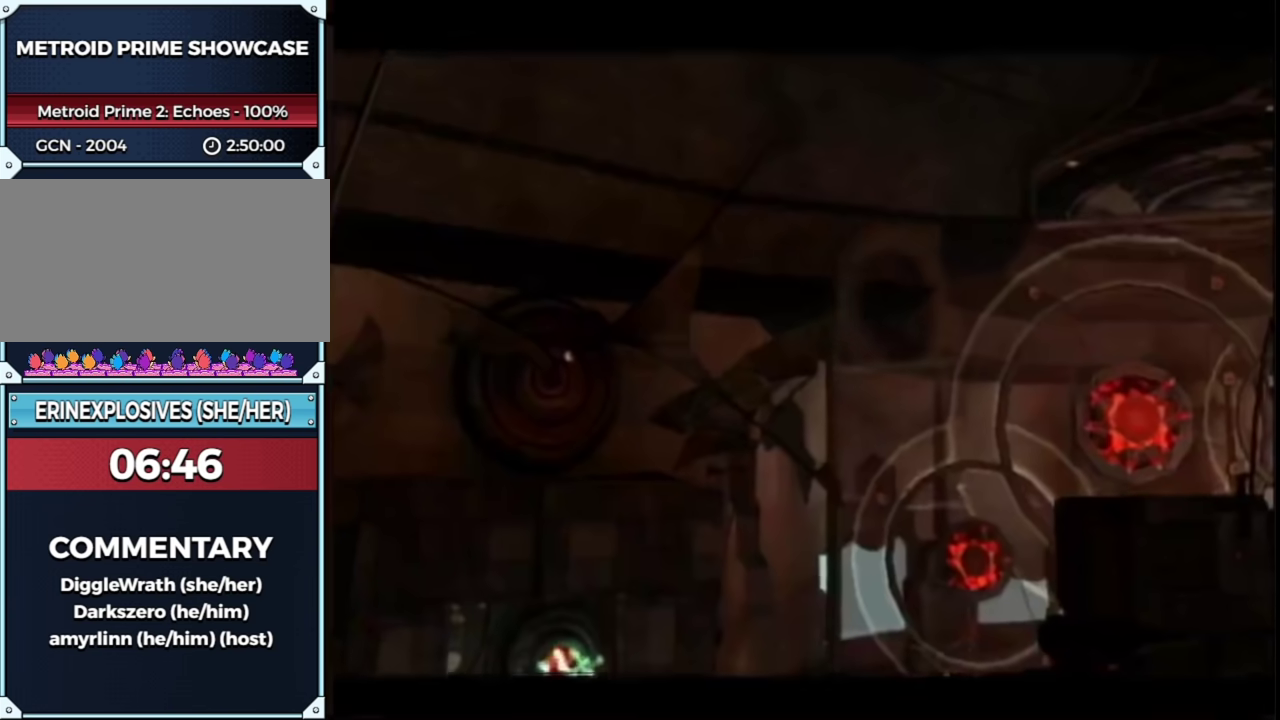
{"buttons": [], "left_stick": "center", "right_stick": "center"}
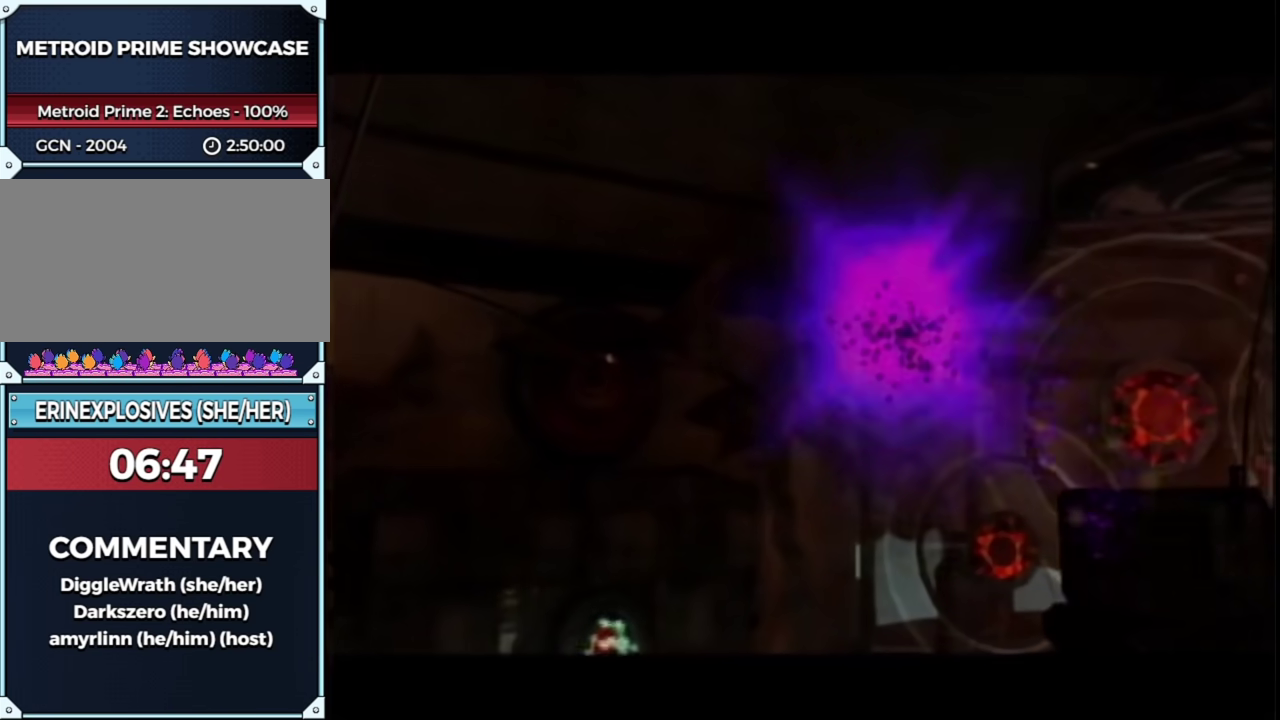
{"buttons": [], "left_stick": "center", "right_stick": "center", "events": []}
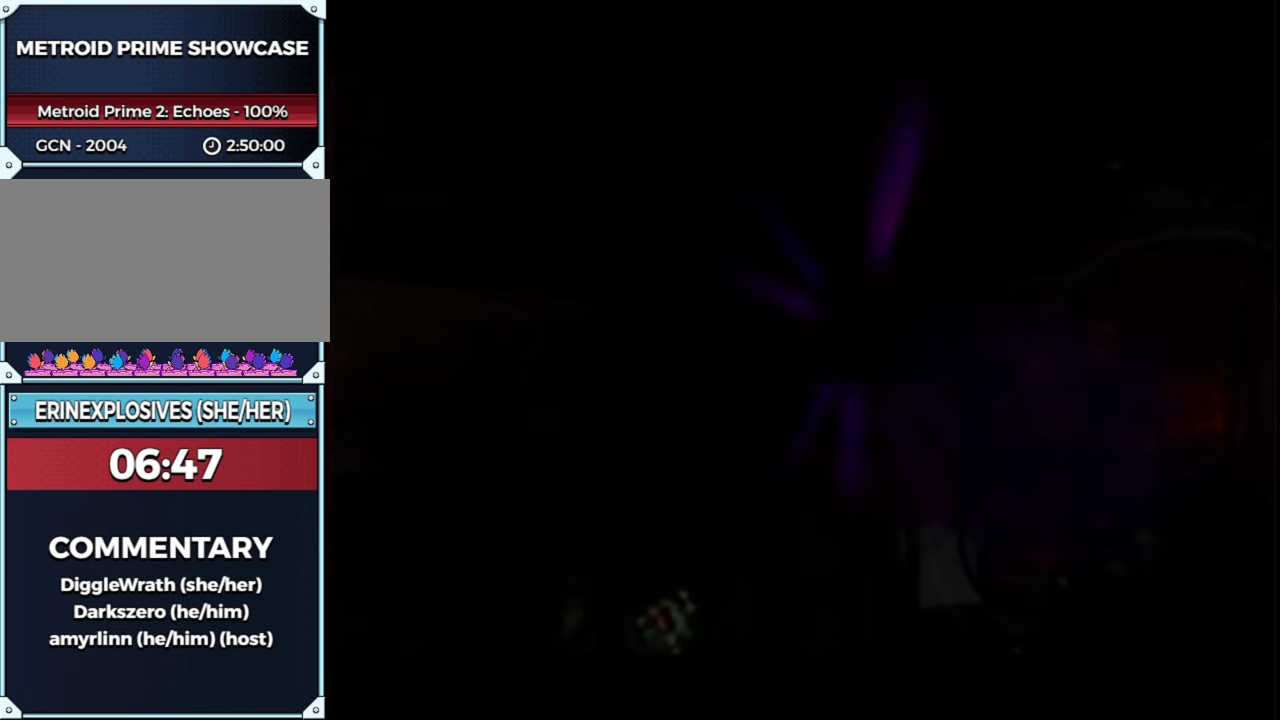
{"buttons": [], "left_stick": "center", "right_stick": "center", "events": []}
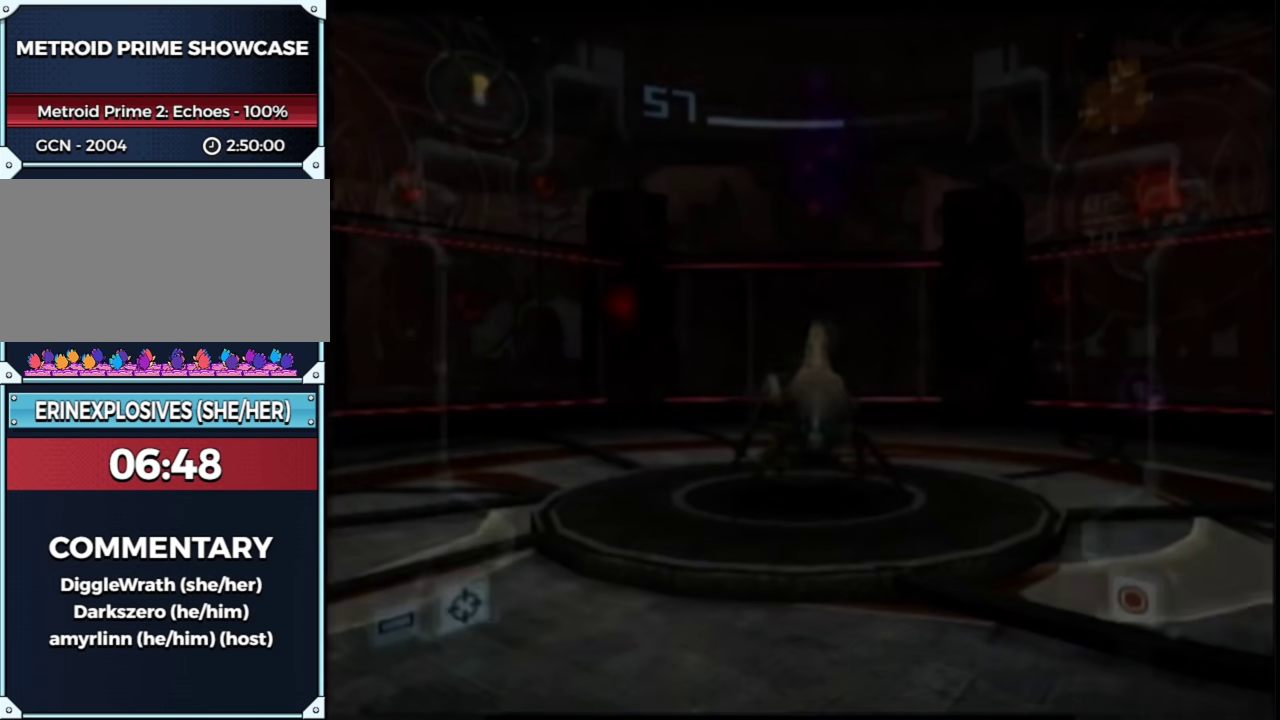
{"buttons": ["L1"], "left_stick": "center", "right_stick": "center", "events": [[150, "DPAD_LEFT", "down"], [283, "DPAD_LEFT", "up"], [400, "L1", "down"]]}
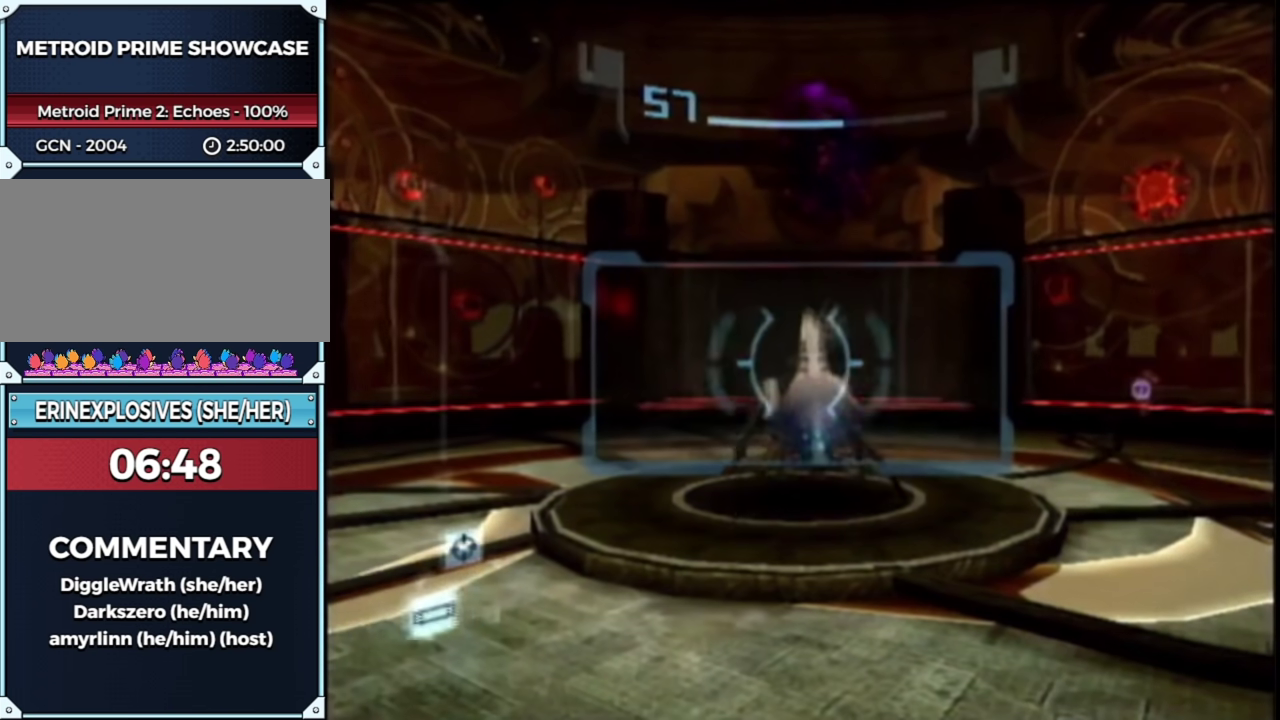
{"buttons": ["L1"], "left_stick": "center", "right_stick": "center", "events": []}
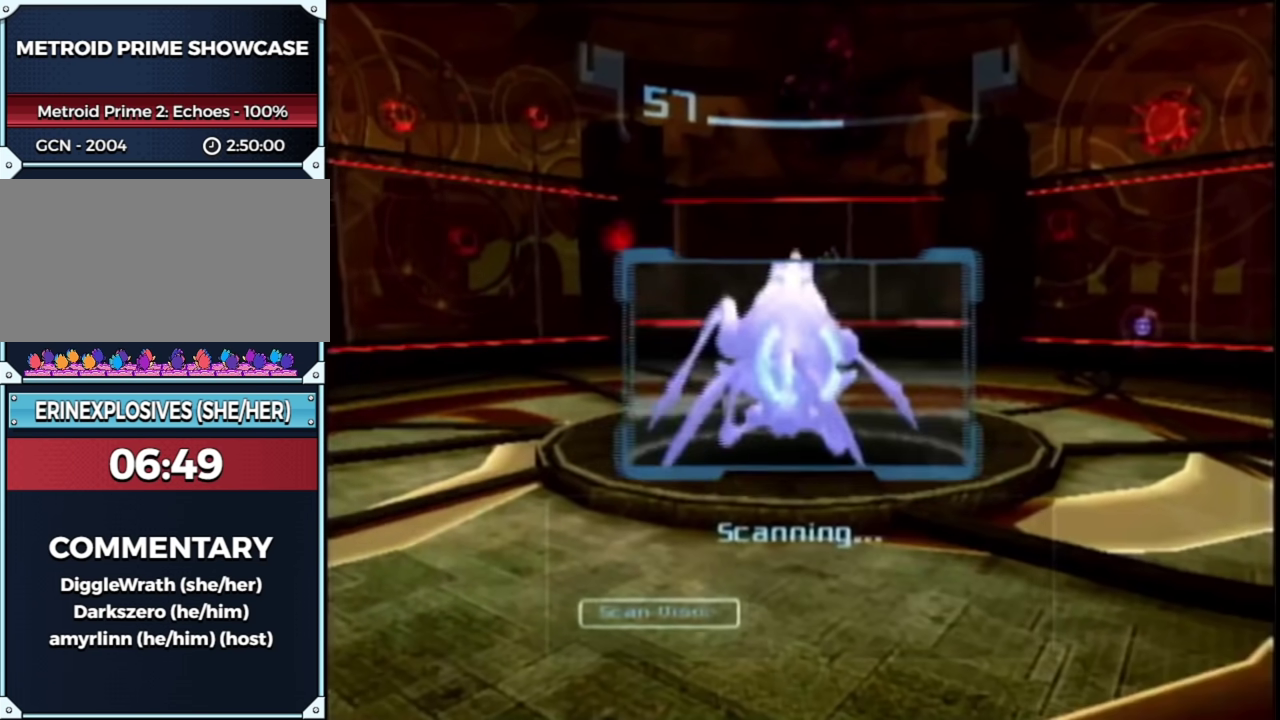
{"buttons": ["L1"], "left_stick": "up", "right_stick": "center", "events": [[50, "B", "down"], [183, "B", "up"], [300, "left_stick", "left"], [367, "left_stick", "up-left"], [467, "left_stick", "up"]]}
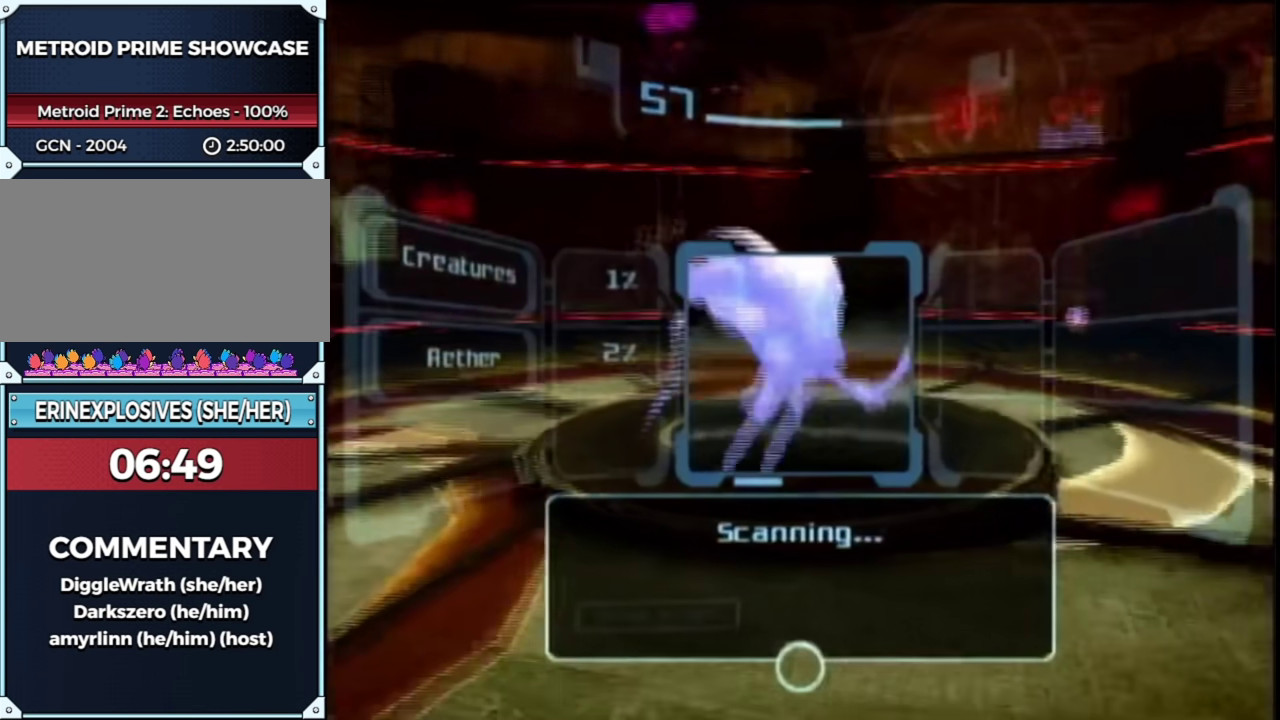
{"buttons": ["A", "L1", "R1"], "left_stick": "right", "right_stick": "center", "events": [[33, "R1", "down"], [67, "B", "down"], [117, "left_stick", "up-left"], [150, "B", "up"], [183, "L1", "up"], [183, "left_stick", "center"], [283, "A", "down"], [283, "L1", "down"], [367, "A", "up"], [433, "A", "down"], [500, "left_stick", "right"]]}
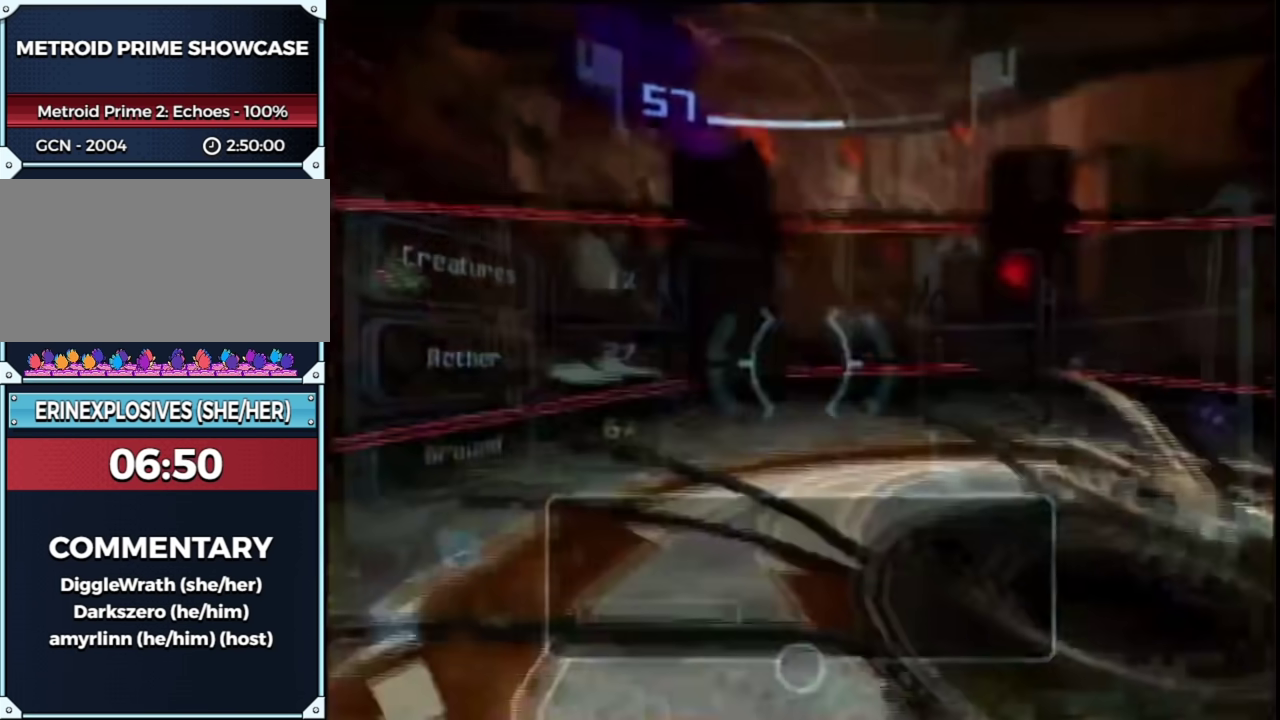
{"buttons": ["A", "B", "L1", "R1"], "left_stick": "right", "right_stick": "center", "events": [[500, "B", "down"]]}
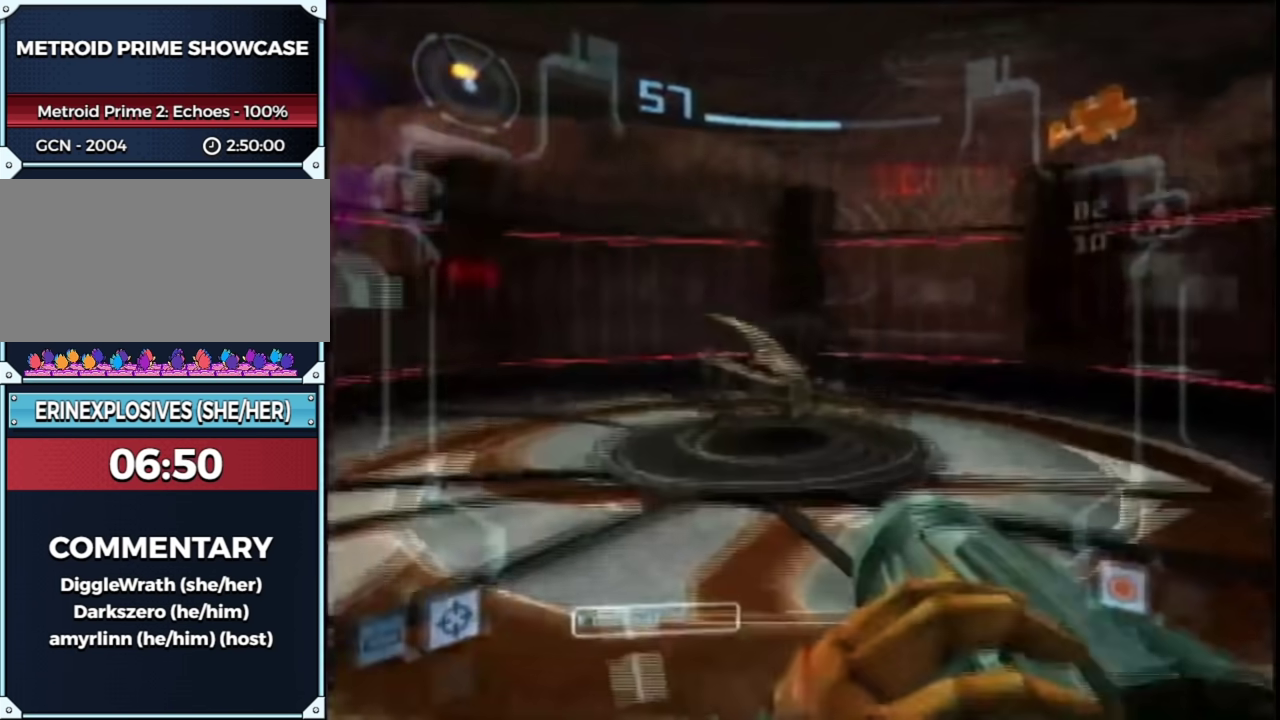
{"buttons": ["A", "L1"], "left_stick": "up", "right_stick": "center", "events": [[33, "left_stick", "center"], [117, "B", "up"], [400, "R1", "up"], [400, "left_stick", "up-right"], [500, "left_stick", "up"]]}
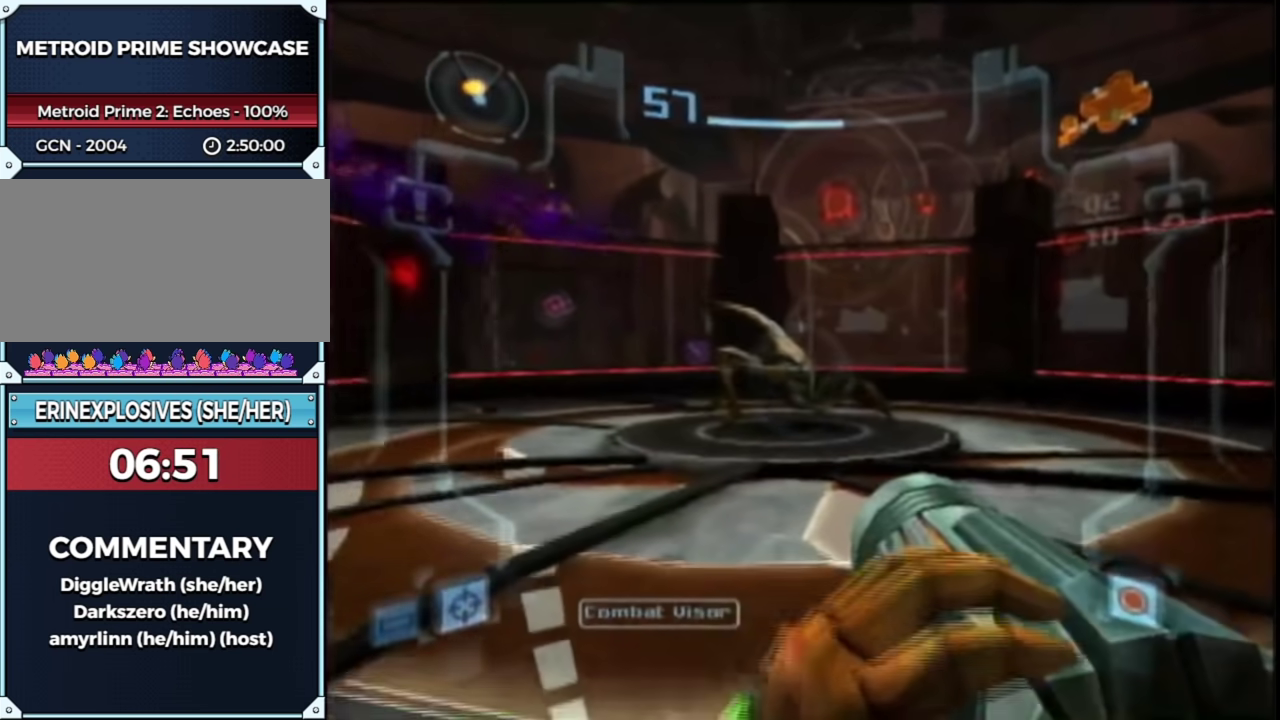
{"buttons": ["L1"], "left_stick": "up", "right_stick": "center", "events": [[67, "left_stick", "up-left"], [150, "left_stick", "up"], [300, "A", "up"]]}